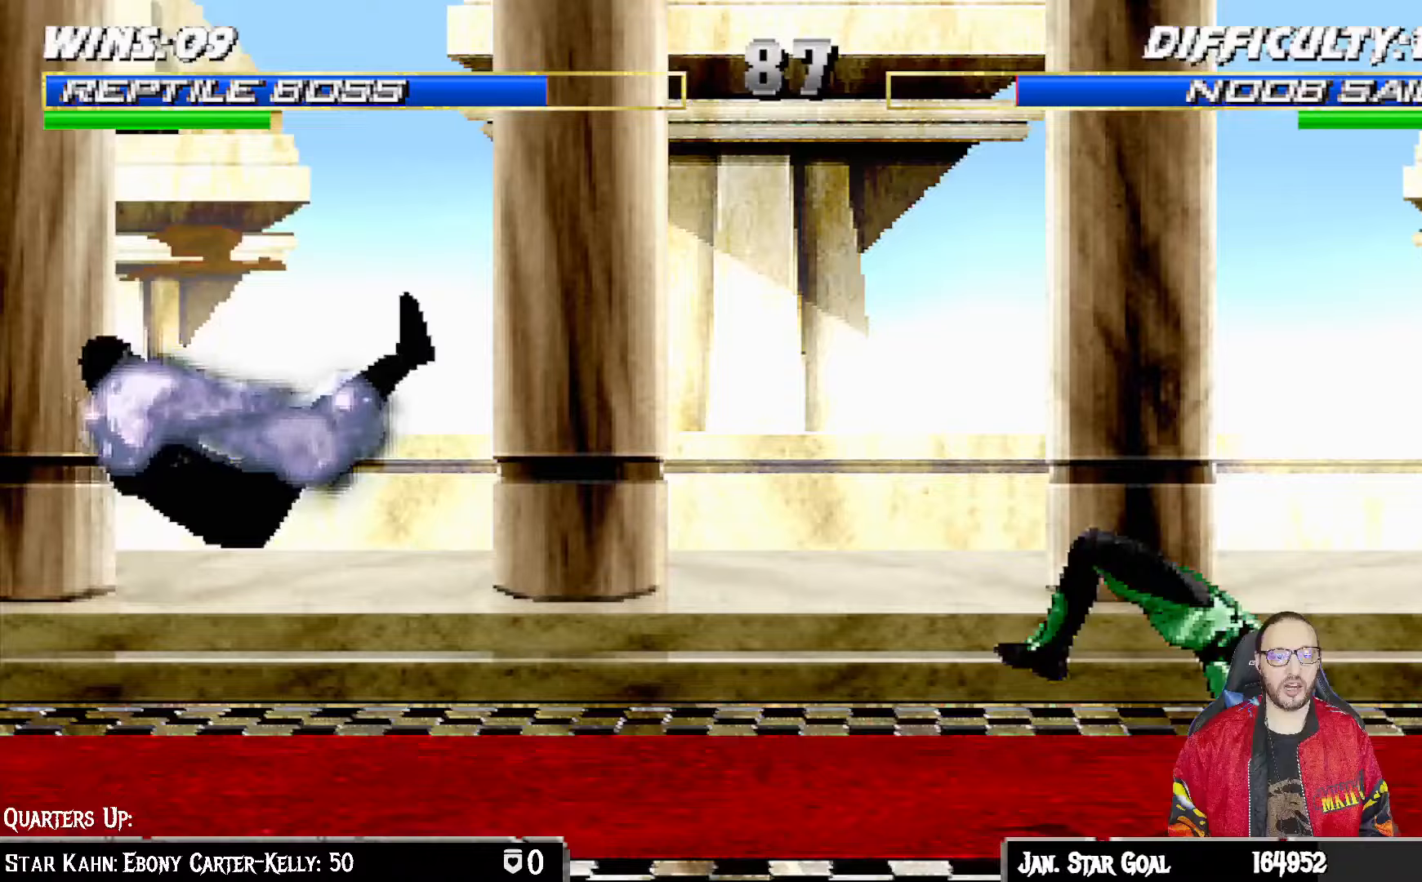
Gameplay with a controller (PlayStation layout); each line is a JSON object with the inputs held at the frame after it. "events" lists button and stick changes between this image and that frame as [ms after this image, input, new state], when the widget could be followed in between.
{"buttons": ["L1", "DPAD_LEFT"], "left_stick": "center", "right_stick": "center", "events": [[367, "DPAD_LEFT", "down"], [383, "L1", "down"]]}
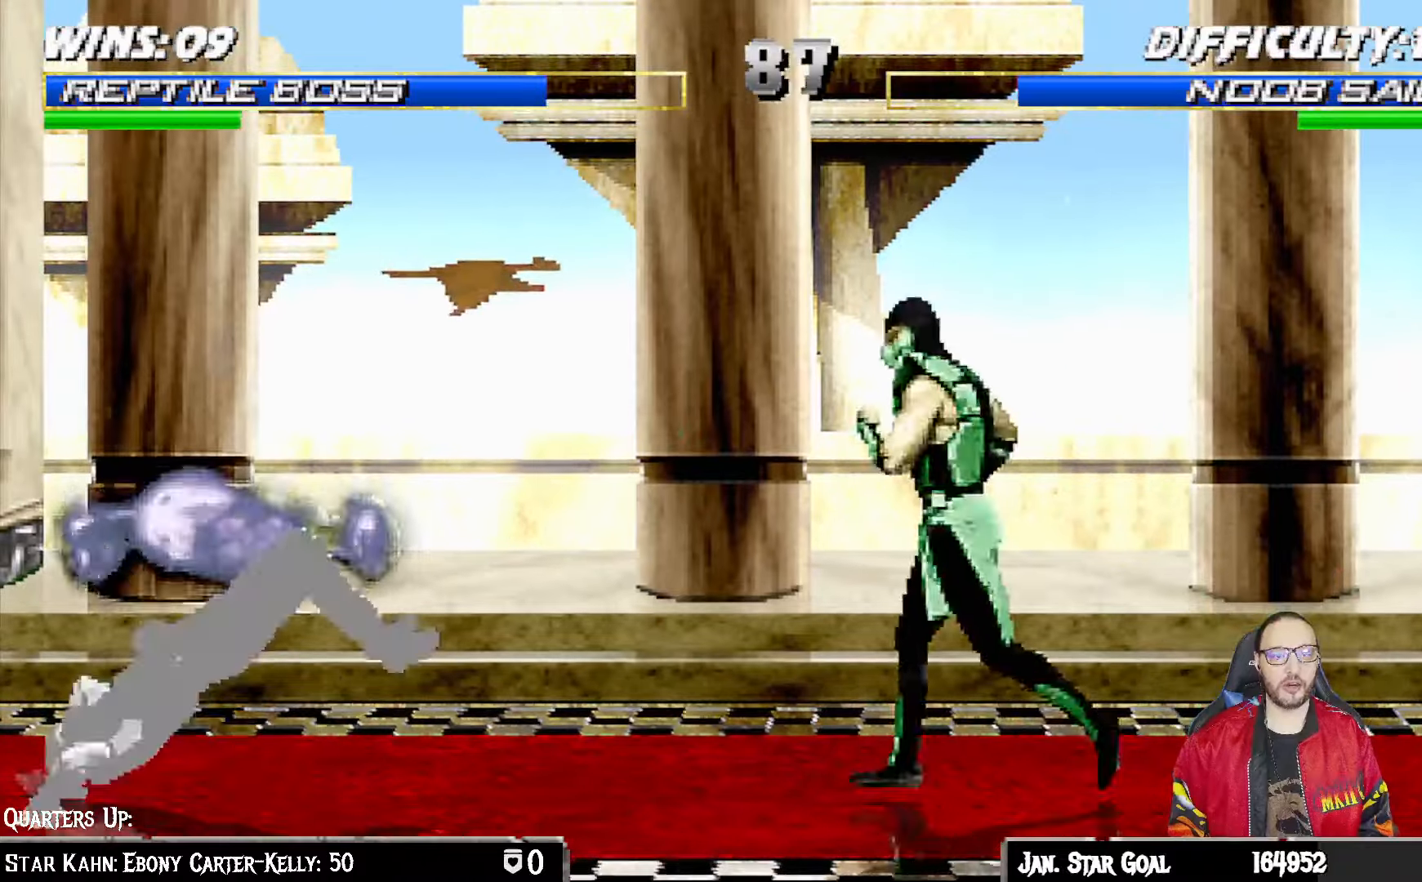
{"buttons": ["L1", "DPAD_RIGHT"], "left_stick": "center", "right_stick": "center", "events": [[167, "DPAD_UP", "down"], [233, "DPAD_LEFT", "up"], [250, "DPAD_RIGHT", "down"], [350, "DPAD_UP", "up"]]}
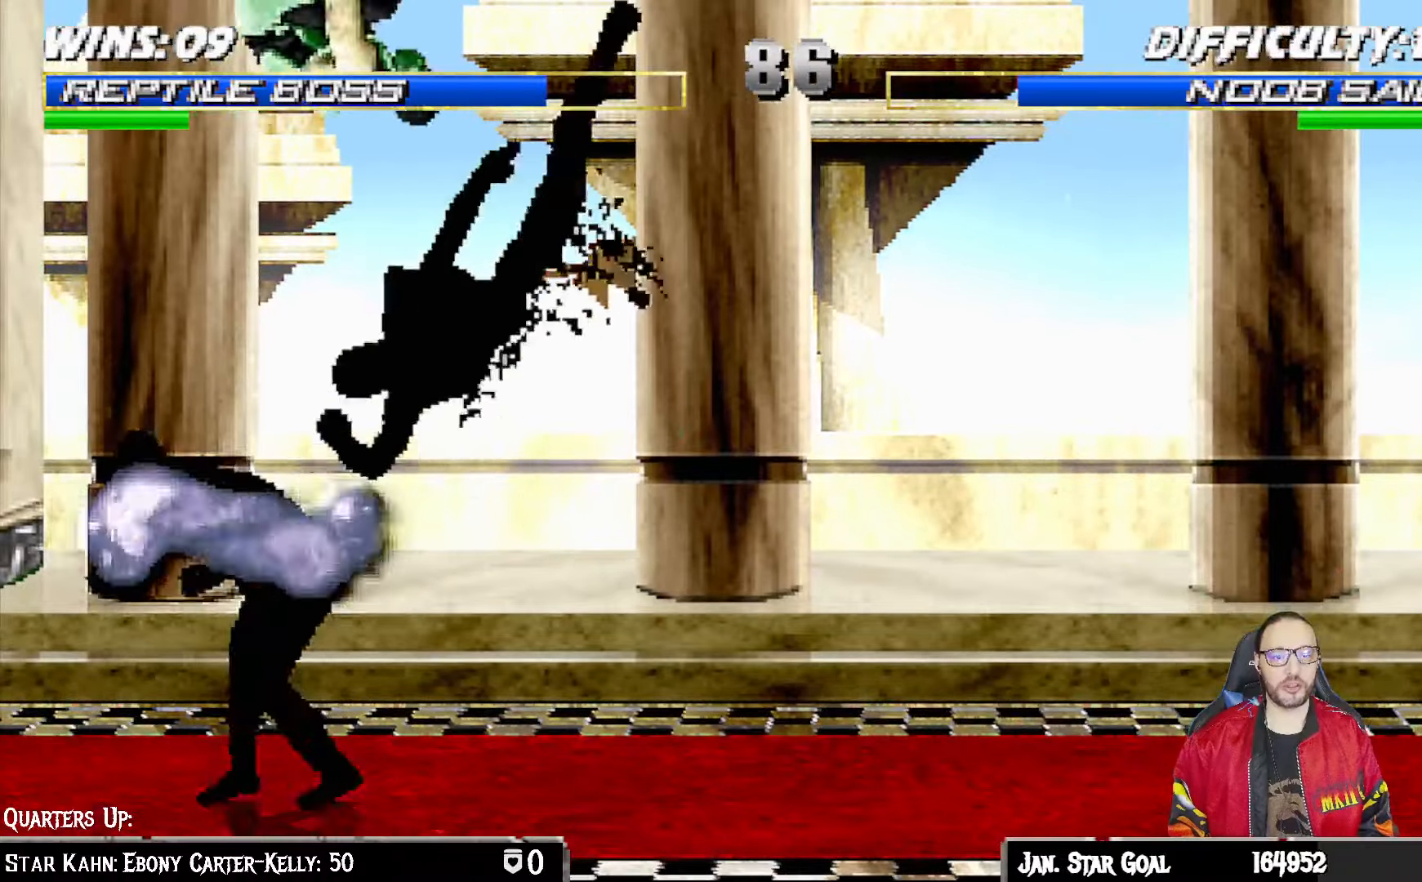
{"buttons": ["SQUARE", "L1", "DPAD_DOWN"], "left_stick": "center", "right_stick": "center", "events": [[83, "DPAD_RIGHT", "up"], [117, "SQUARE", "down"], [150, "DPAD_DOWN", "down"], [250, "SQUARE", "up"], [317, "SQUARE", "down"], [400, "SQUARE", "up"], [500, "SQUARE", "down"]]}
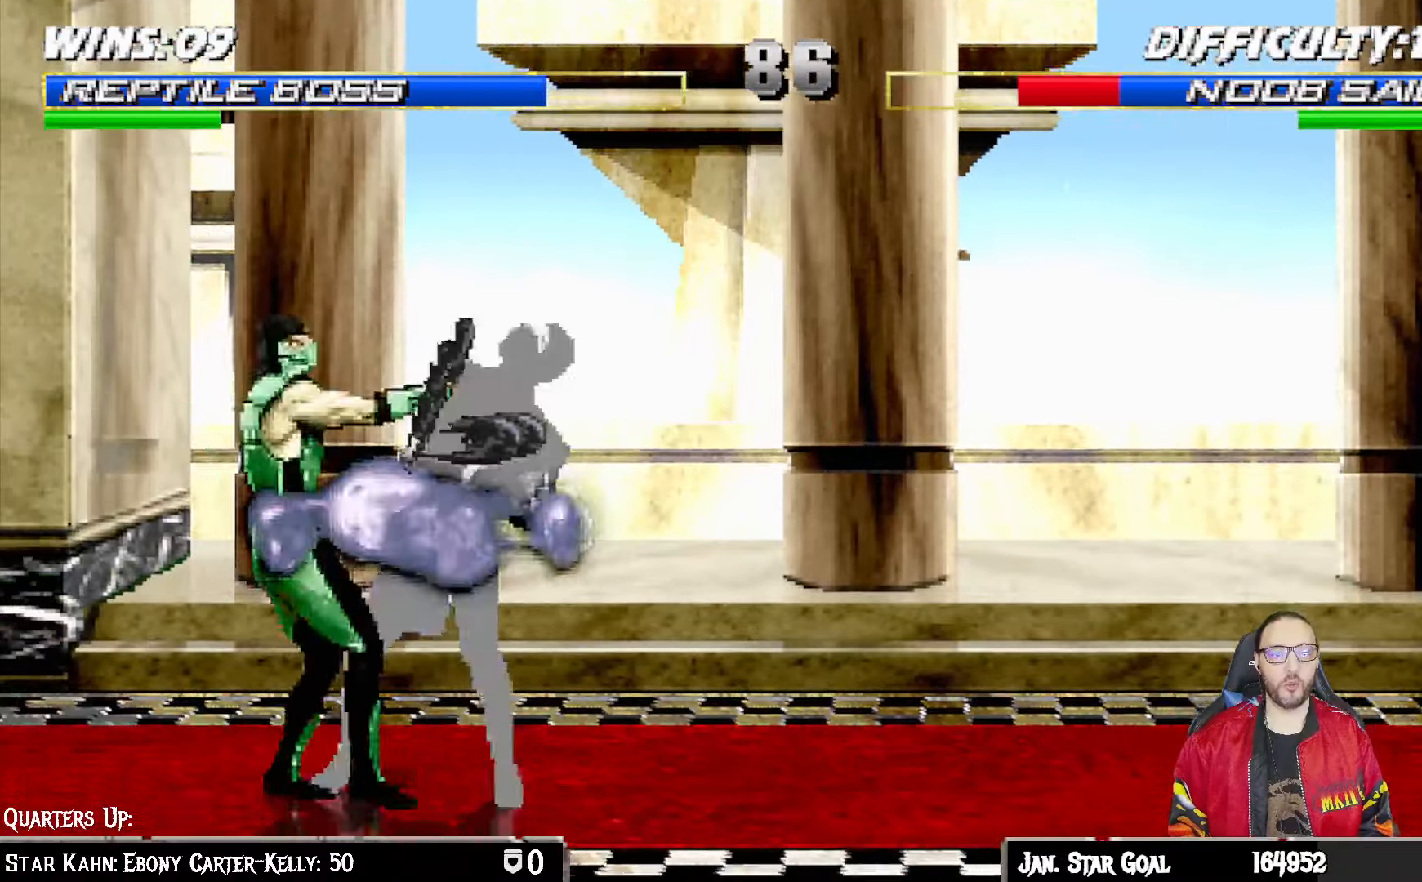
{"buttons": ["L1", "DPAD_DOWN"], "left_stick": "center", "right_stick": "center", "events": [[83, "CROSS", "down"], [83, "SQUARE", "up"], [167, "CROSS", "up"], [217, "CROSS", "down"], [300, "CROSS", "up"], [367, "CROSS", "down"], [417, "DPAD_RIGHT", "down"], [467, "CROSS", "up"], [500, "DPAD_RIGHT", "up"]]}
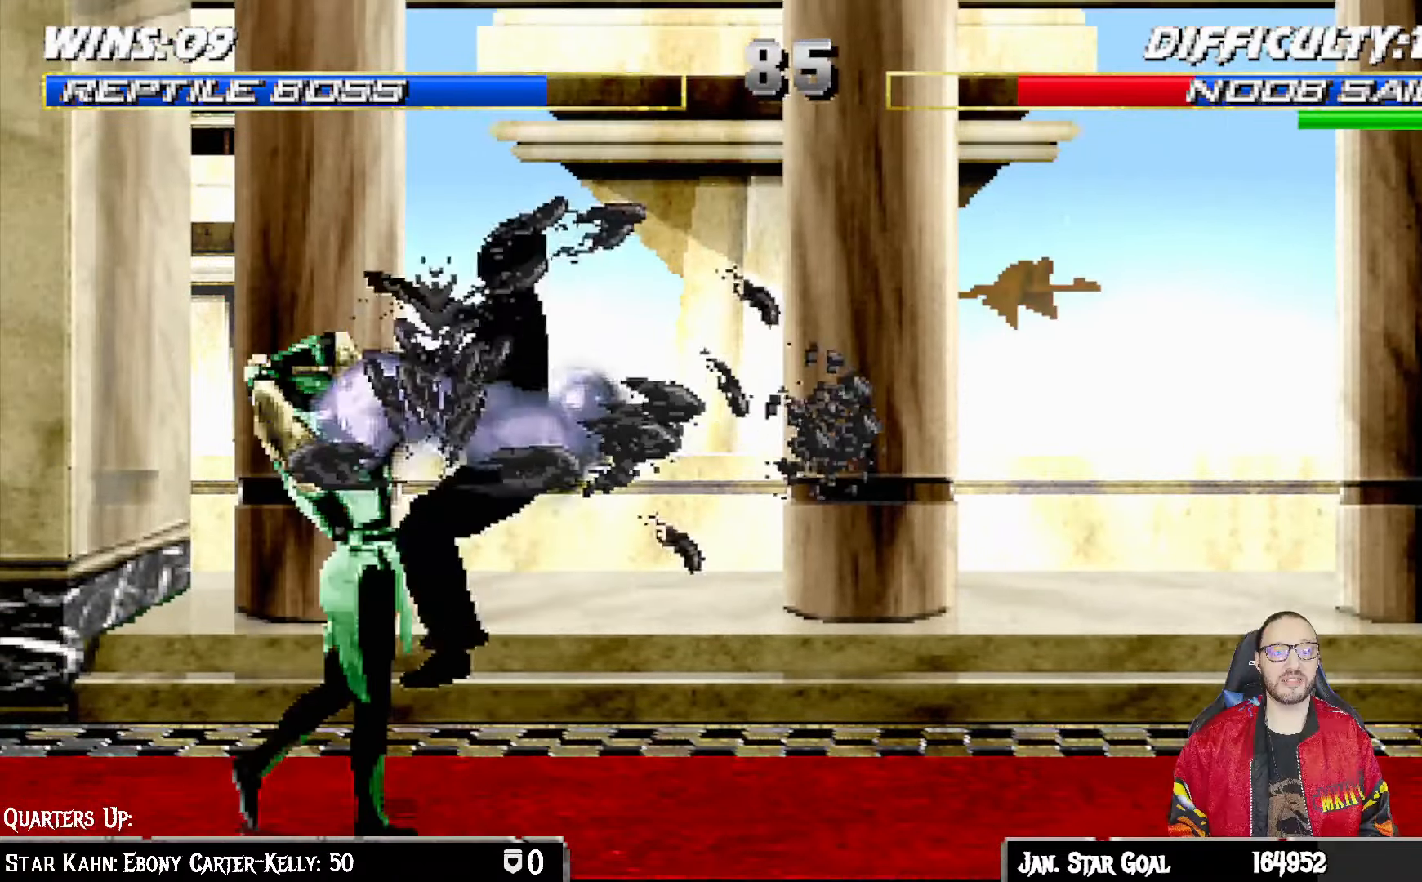
{"buttons": ["L1", "DPAD_RIGHT"], "left_stick": "center", "right_stick": "center", "events": [[50, "CROSS", "down"], [50, "DPAD_DOWN", "up"], [100, "L1", "up"], [217, "CROSS", "up"], [250, "DPAD_RIGHT", "down"], [283, "L1", "down"]]}
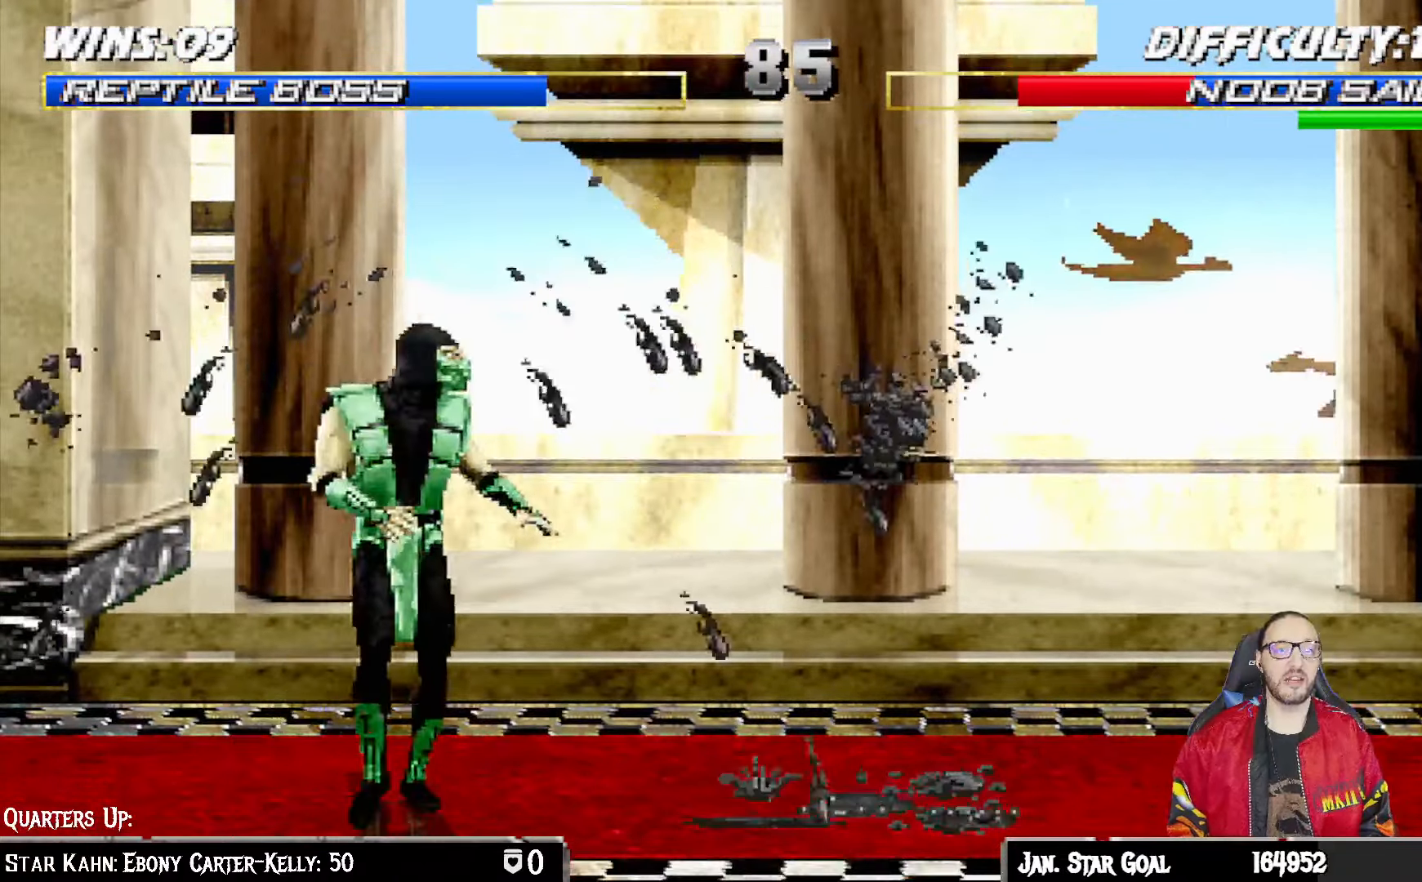
{"buttons": ["CROSS", "SQUARE", "L1"], "left_stick": "center", "right_stick": "center", "events": [[383, "CROSS", "down"], [450, "SQUARE", "down"], [467, "DPAD_RIGHT", "up"]]}
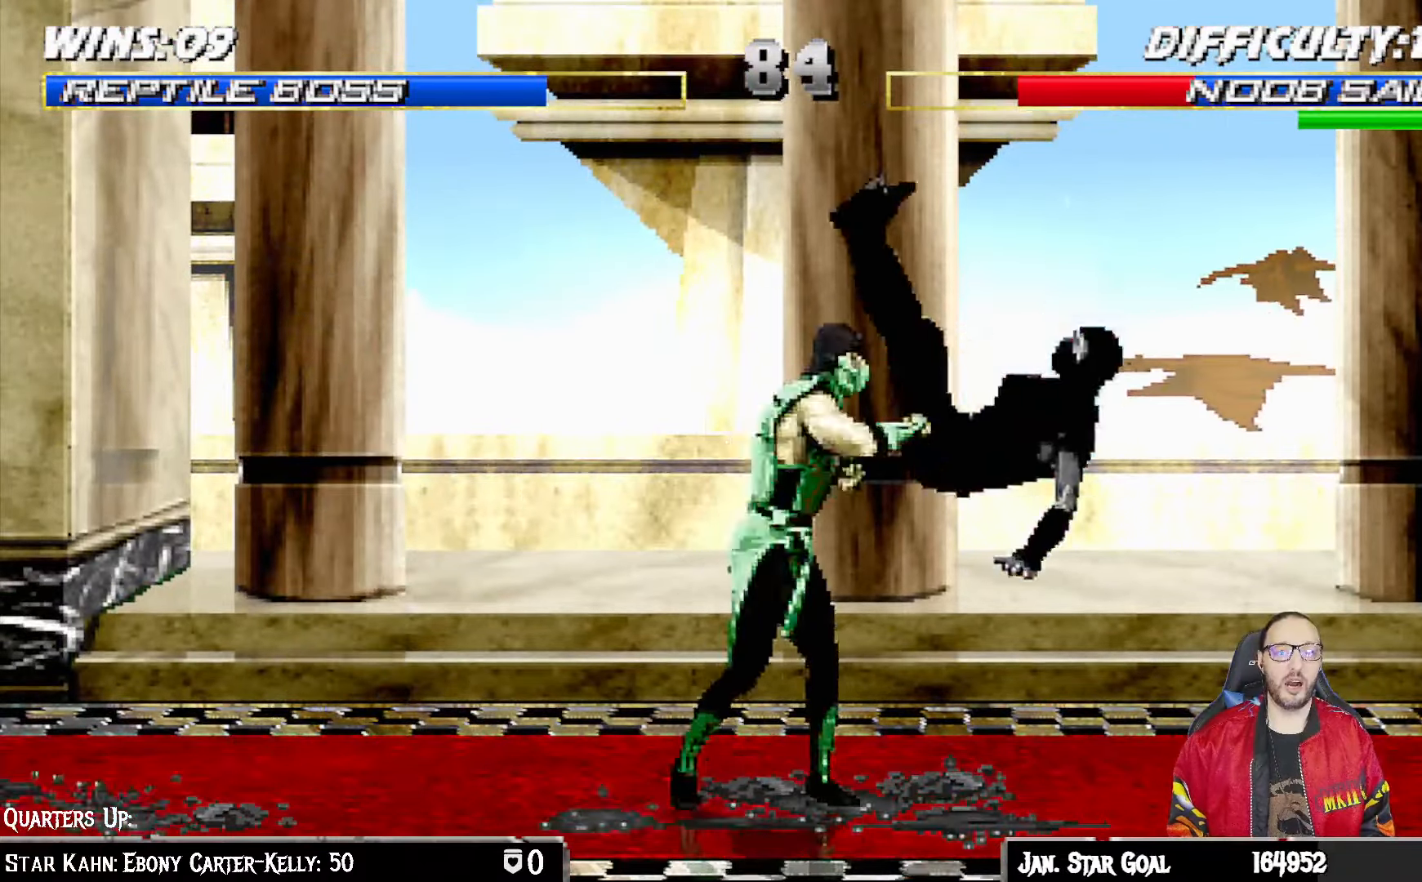
{"buttons": ["L1", "DPAD_RIGHT"], "left_stick": "center", "right_stick": "center", "events": [[17, "L1", "up"], [50, "TRIANGLE", "down"], [67, "CROSS", "up"], [83, "SQUARE", "up"], [133, "DPAD_RIGHT", "down"], [133, "TRIANGLE", "up"], [150, "L1", "down"]]}
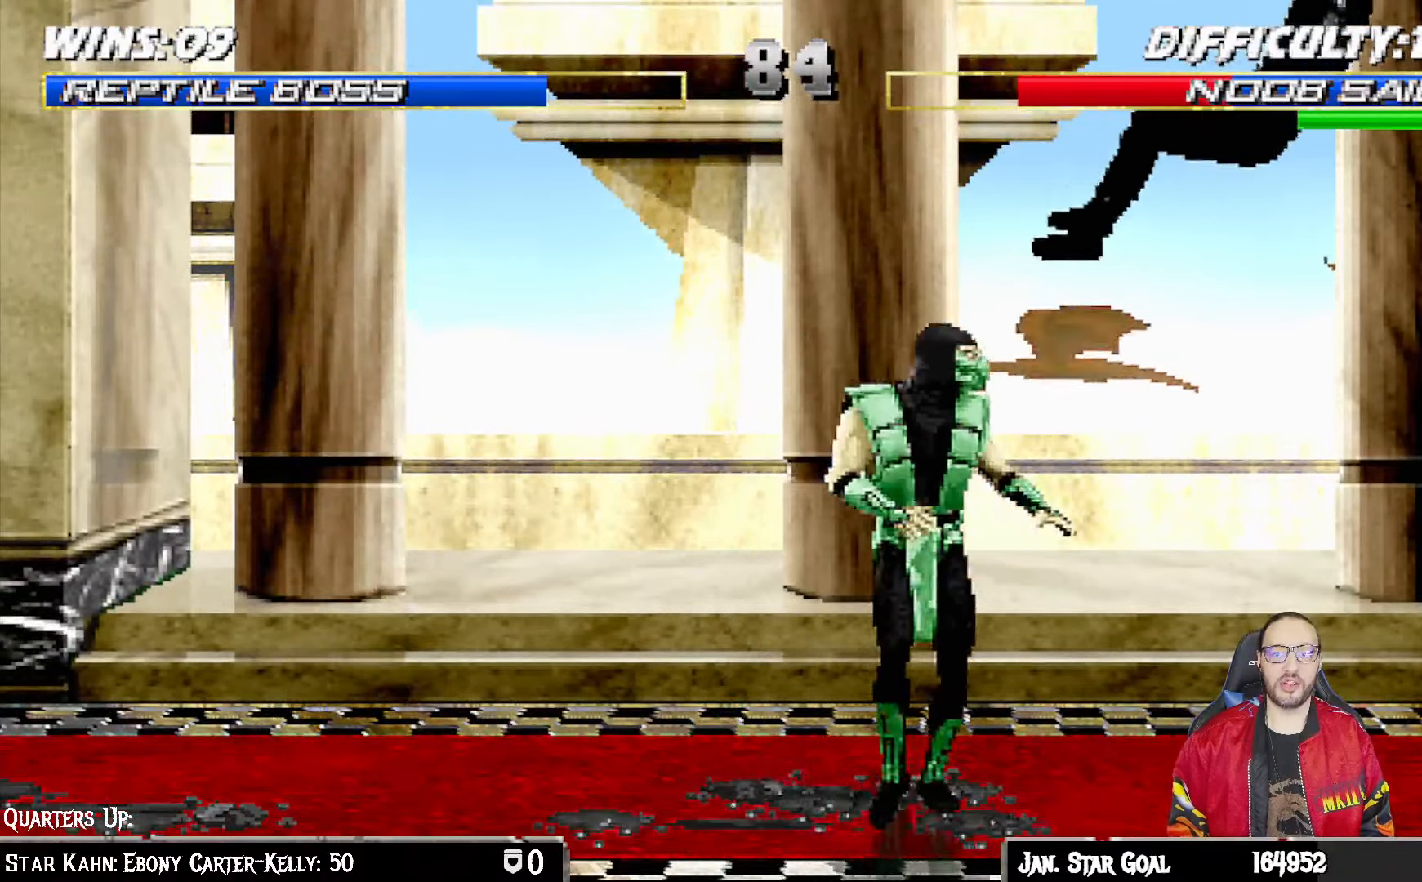
{"buttons": [], "left_stick": "center", "right_stick": "center", "events": [[150, "SQUARE", "down"], [267, "DPAD_RIGHT", "up"], [300, "L1", "up"], [333, "SQUARE", "up"], [367, "DPAD_RIGHT", "down"], [433, "DPAD_RIGHT", "up"]]}
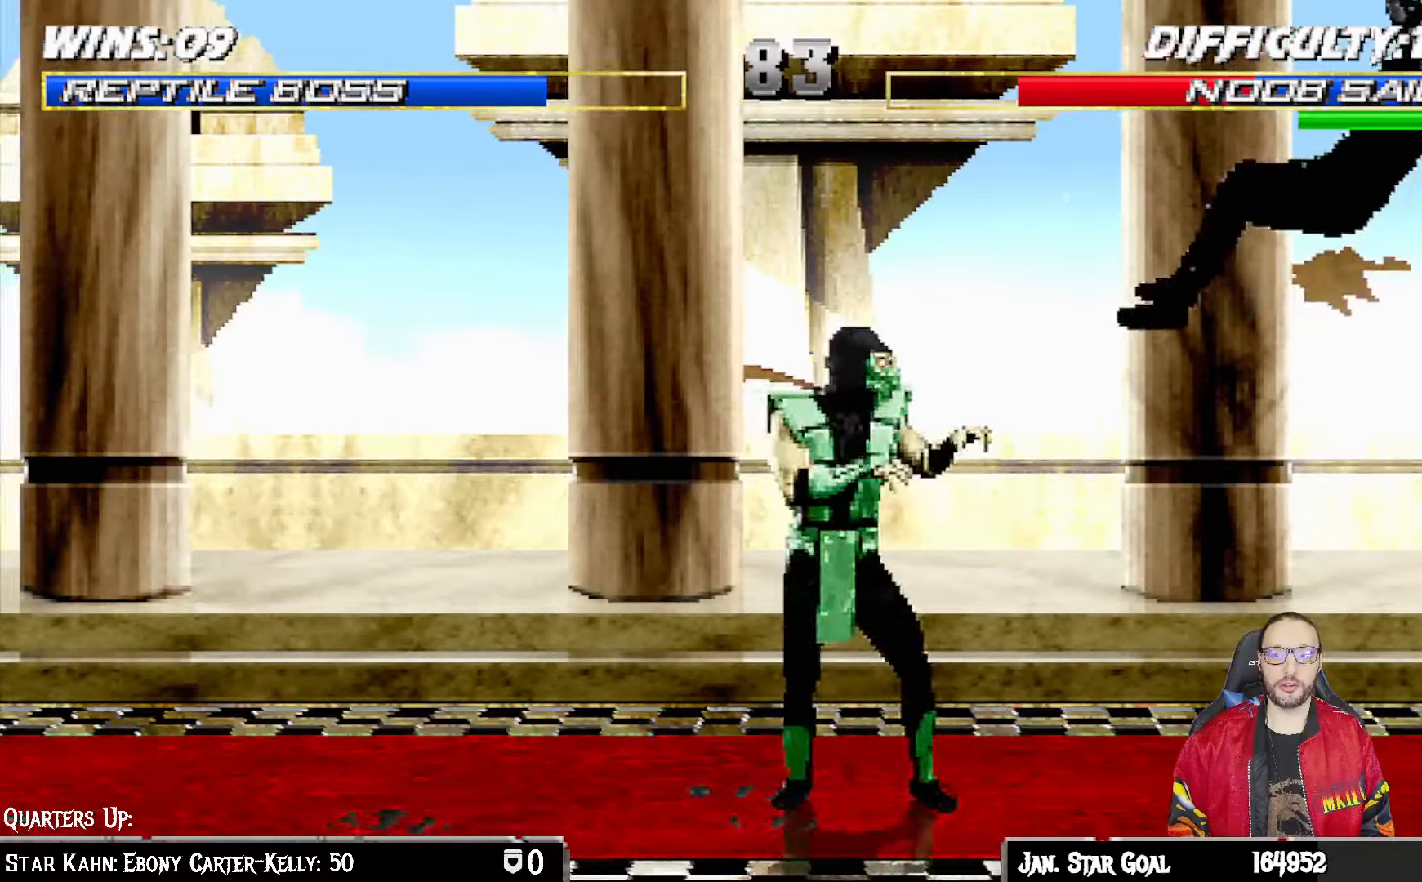
{"buttons": [], "left_stick": "center", "right_stick": "center", "events": [[17, "DPAD_RIGHT", "down"], [100, "CROSS", "down"], [100, "SQUARE", "down"], [283, "DPAD_RIGHT", "up"], [350, "CROSS", "up"], [350, "SQUARE", "up"]]}
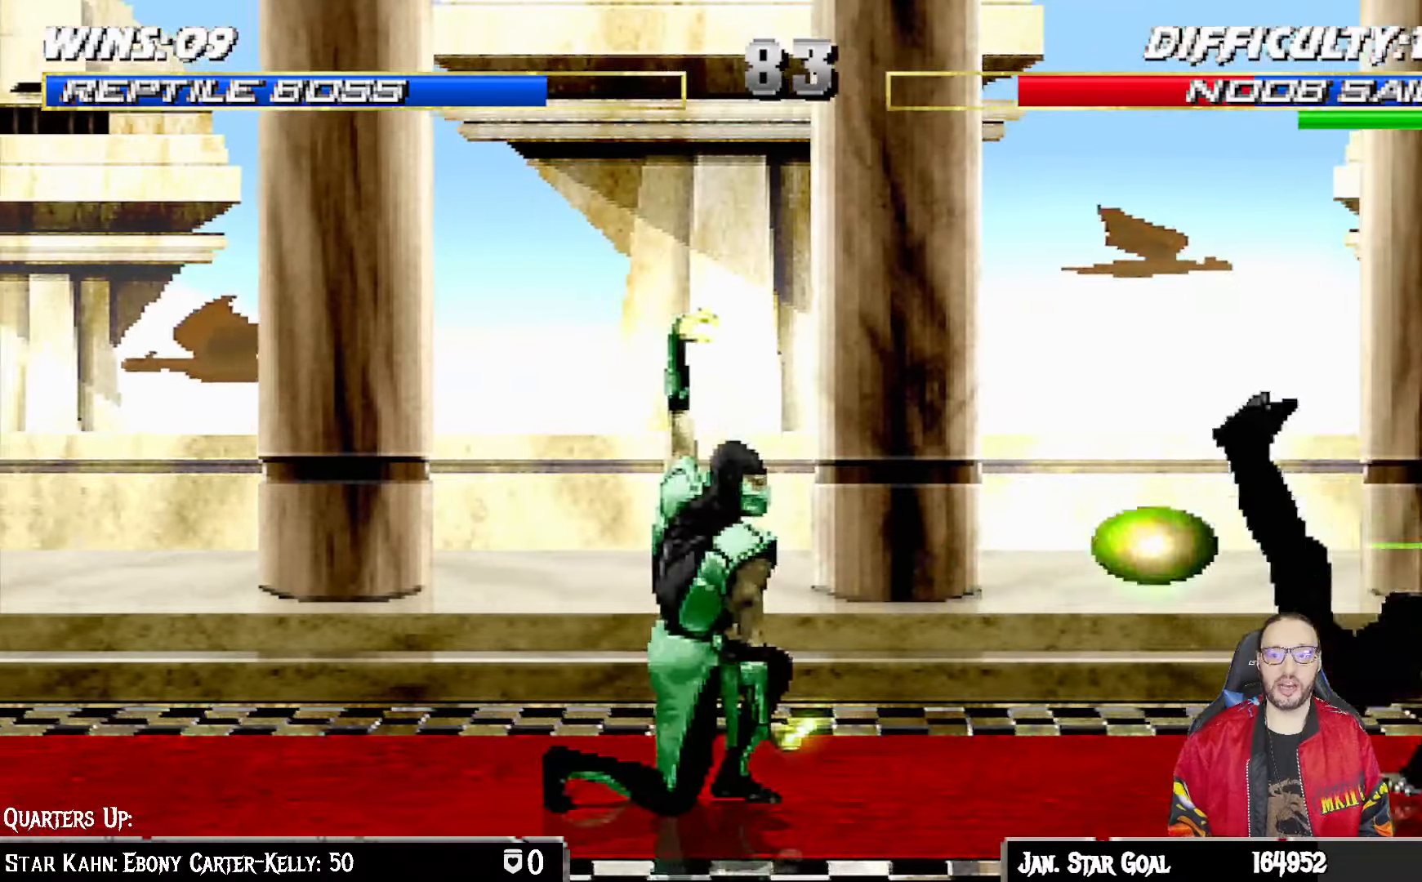
{"buttons": ["SQUARE", "L1", "DPAD_RIGHT"], "left_stick": "center", "right_stick": "center", "events": [[433, "DPAD_RIGHT", "down"], [450, "L1", "down"], [467, "SQUARE", "down"]]}
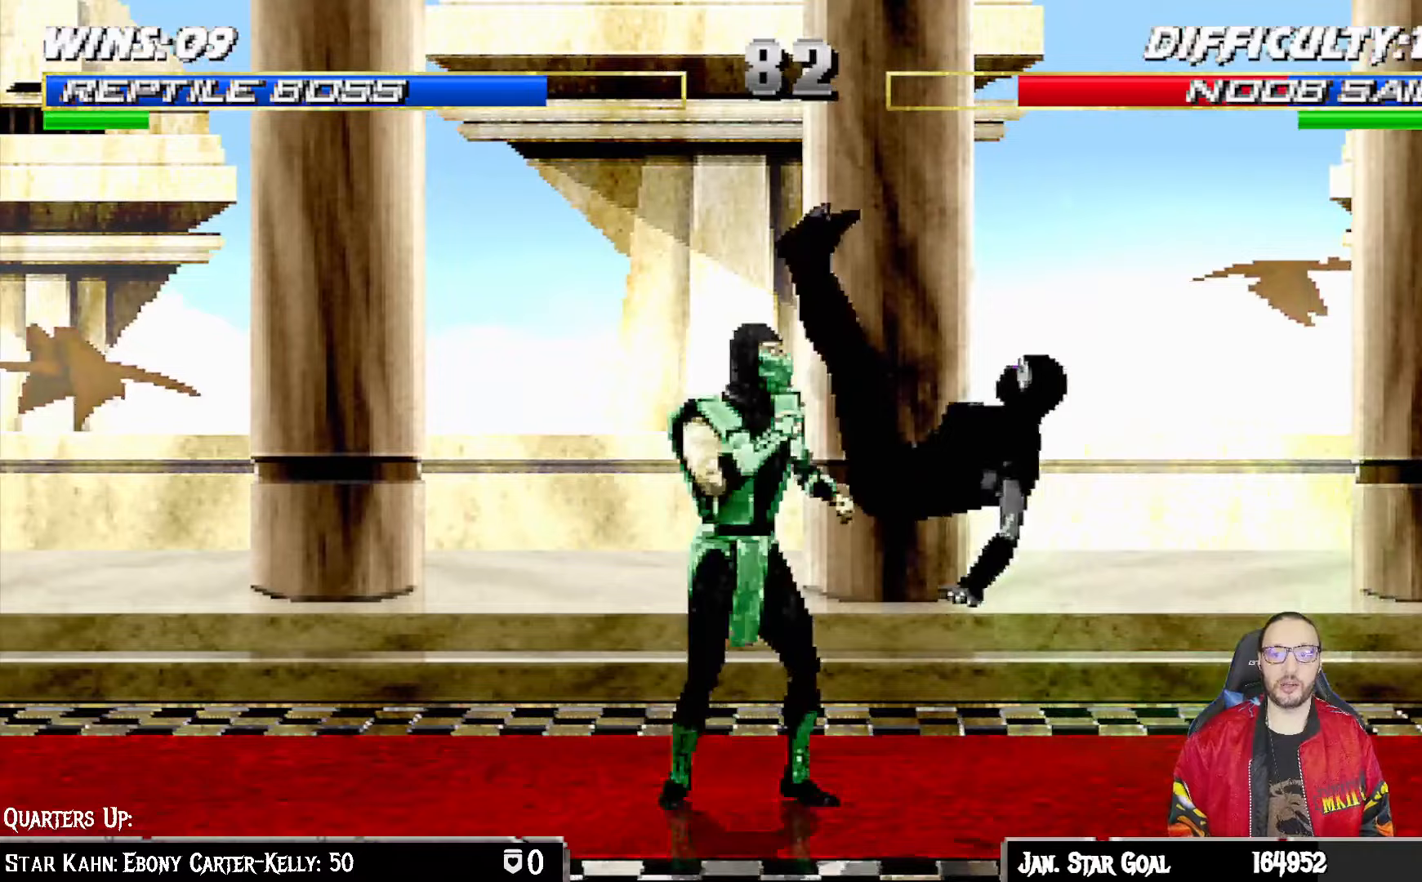
{"buttons": ["SQUARE", "L1", "DPAD_RIGHT"], "left_stick": "center", "right_stick": "center", "events": [[67, "DPAD_RIGHT", "up"], [83, "L1", "up"], [100, "SQUARE", "up"], [133, "DPAD_RIGHT", "down"], [167, "L1", "down"], [433, "SQUARE", "down"]]}
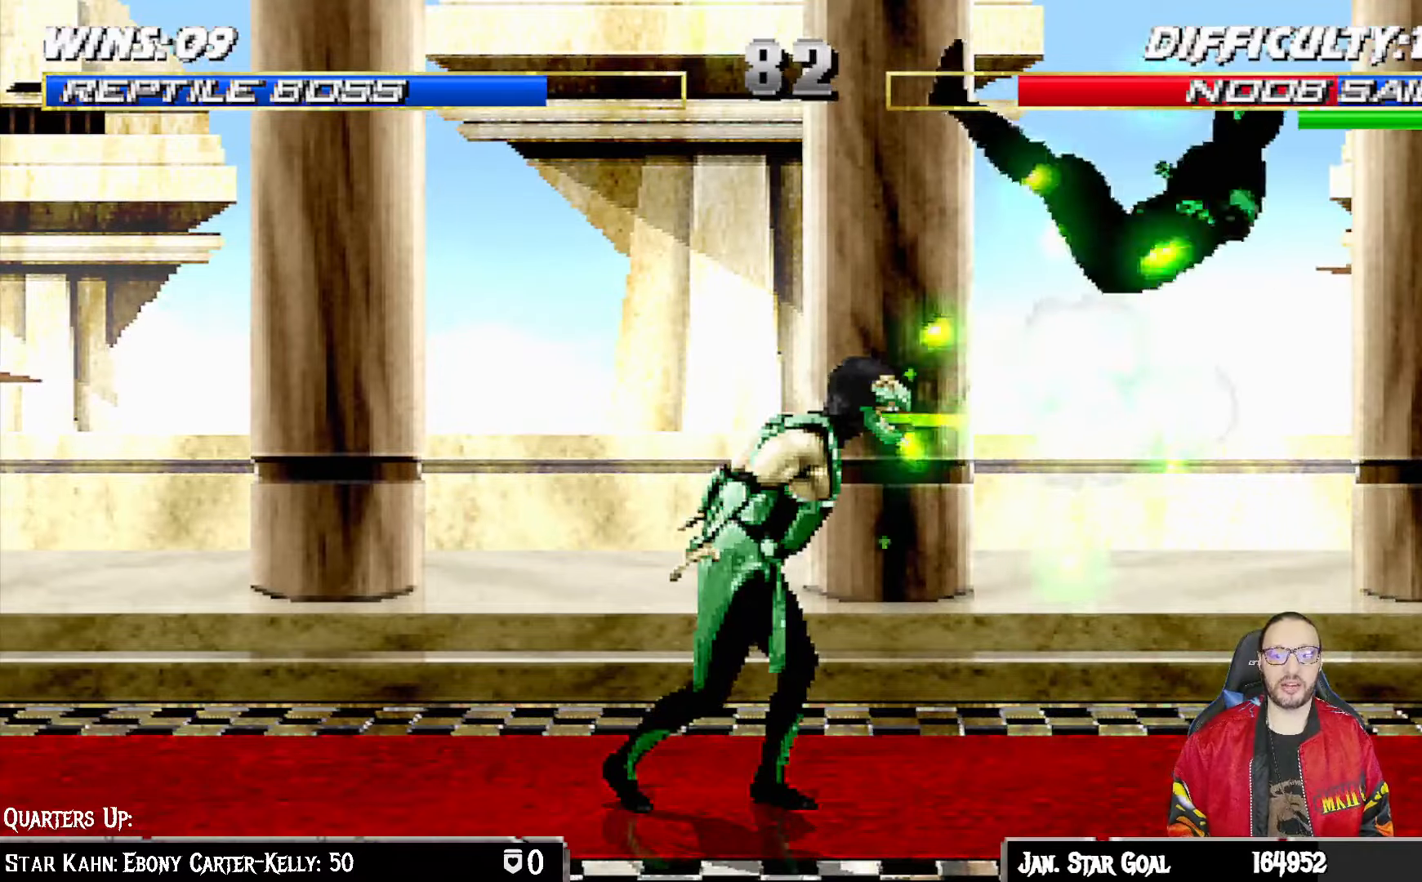
{"buttons": ["L1", "DPAD_RIGHT"], "left_stick": "center", "right_stick": "center", "events": [[100, "DPAD_RIGHT", "up"], [100, "SQUARE", "up"], [117, "L1", "up"], [250, "DPAD_RIGHT", "down"], [283, "L1", "down"]]}
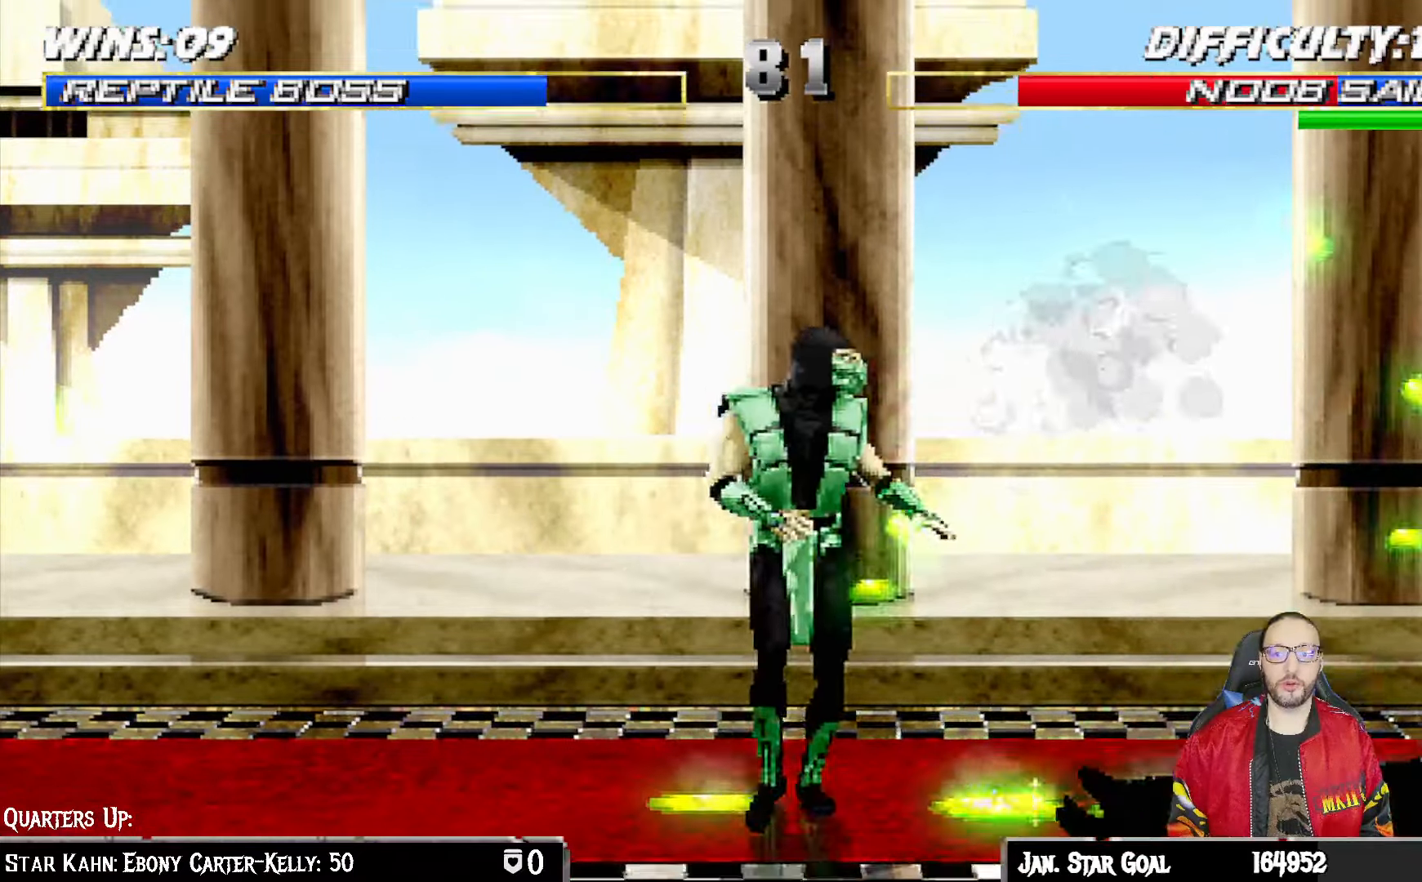
{"buttons": ["L1", "DPAD_UP", "DPAD_RIGHT"], "left_stick": "center", "right_stick": "center", "events": [[100, "DPAD_UP", "down"]]}
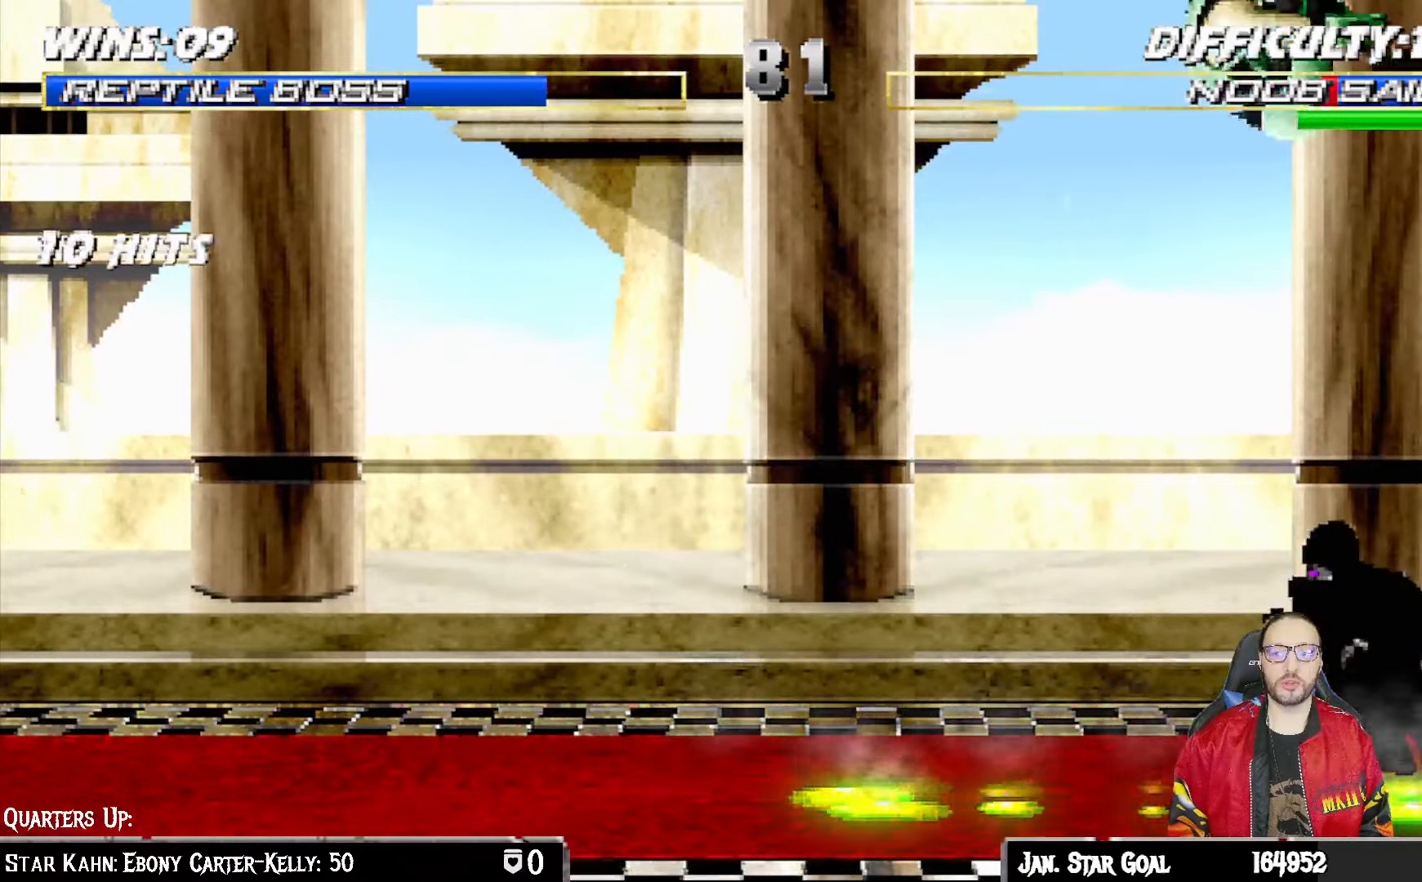
{"buttons": ["SQUARE", "L1", "DPAD_DOWN"], "left_stick": "center", "right_stick": "center"}
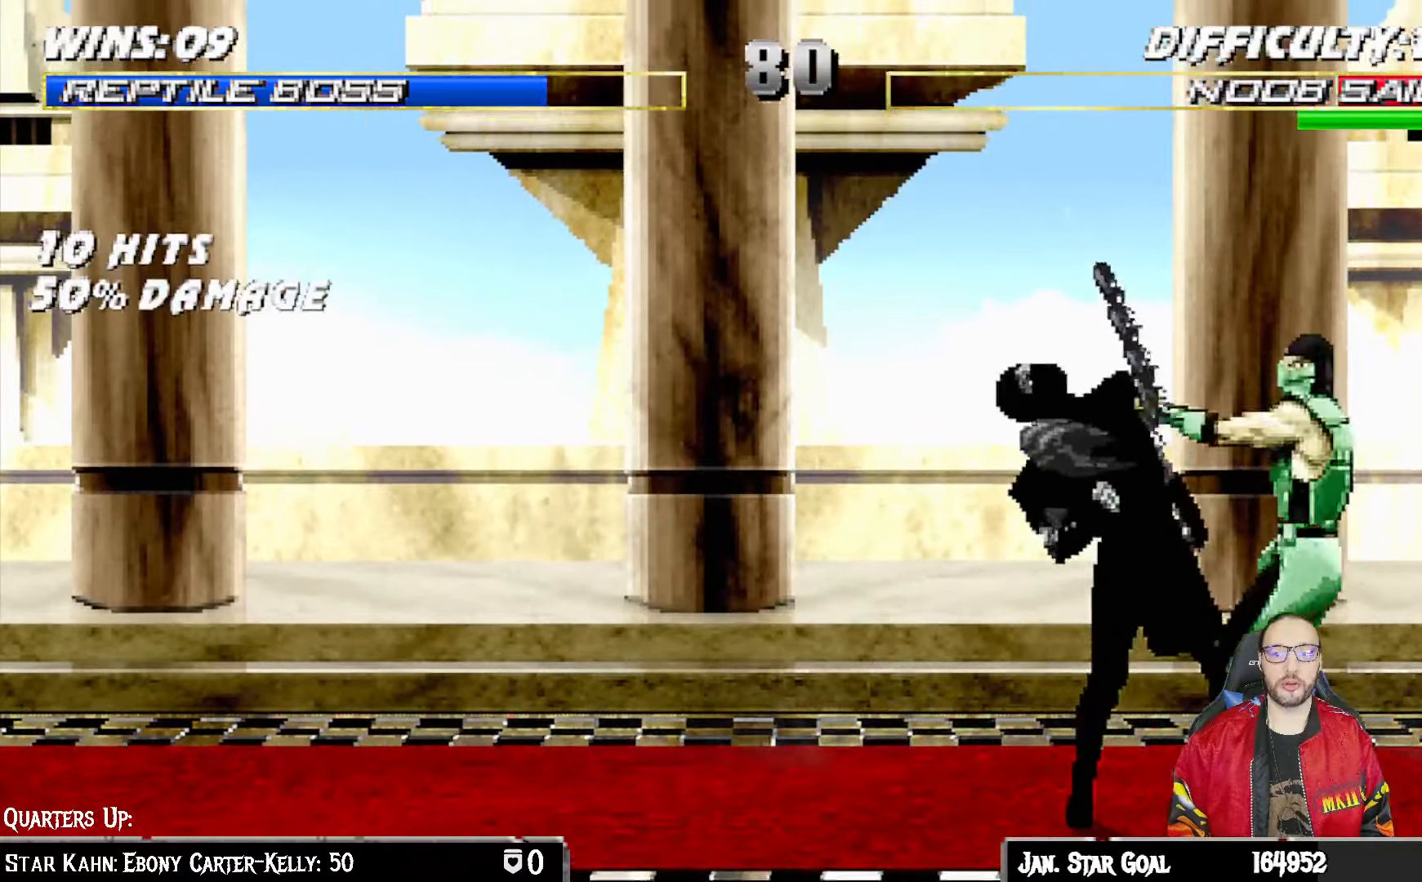
{"buttons": [], "left_stick": "center", "right_stick": "center", "events": [[33, "SQUARE", "up"], [67, "SQUARE", "down"], [83, "CROSS", "down"], [100, "SQUARE", "up"], [200, "CROSS", "up"], [250, "CROSS", "down"], [333, "DPAD_RIGHT", "down"], [433, "DPAD_RIGHT", "up"], [450, "DPAD_DOWN", "up"], [483, "CROSS", "up"], [500, "L1", "up"]]}
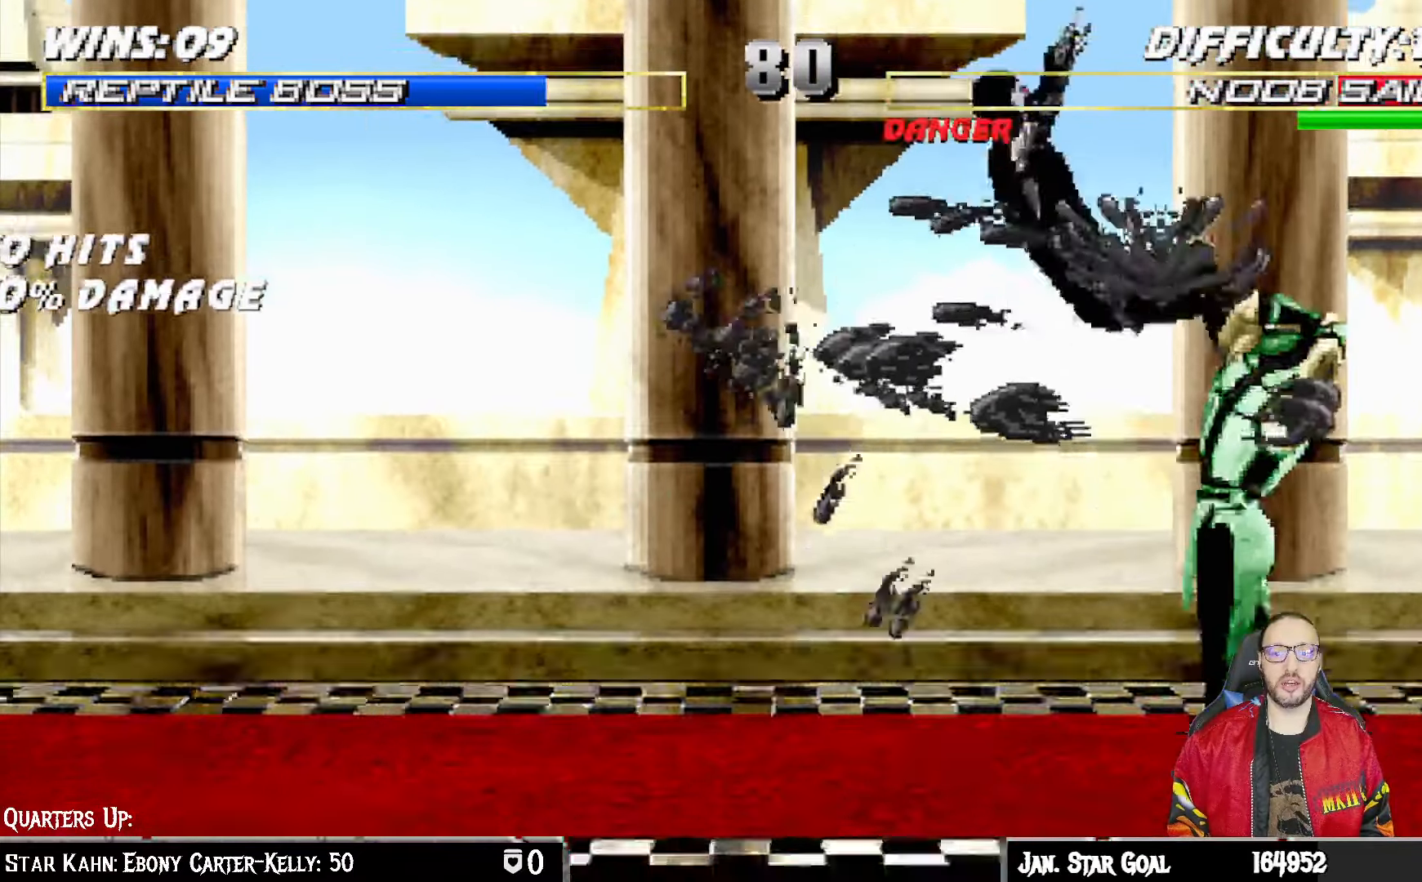
{"buttons": ["L1", "DPAD_LEFT"], "left_stick": "center", "right_stick": "center", "events": [[317, "DPAD_LEFT", "down"], [317, "L1", "down"]]}
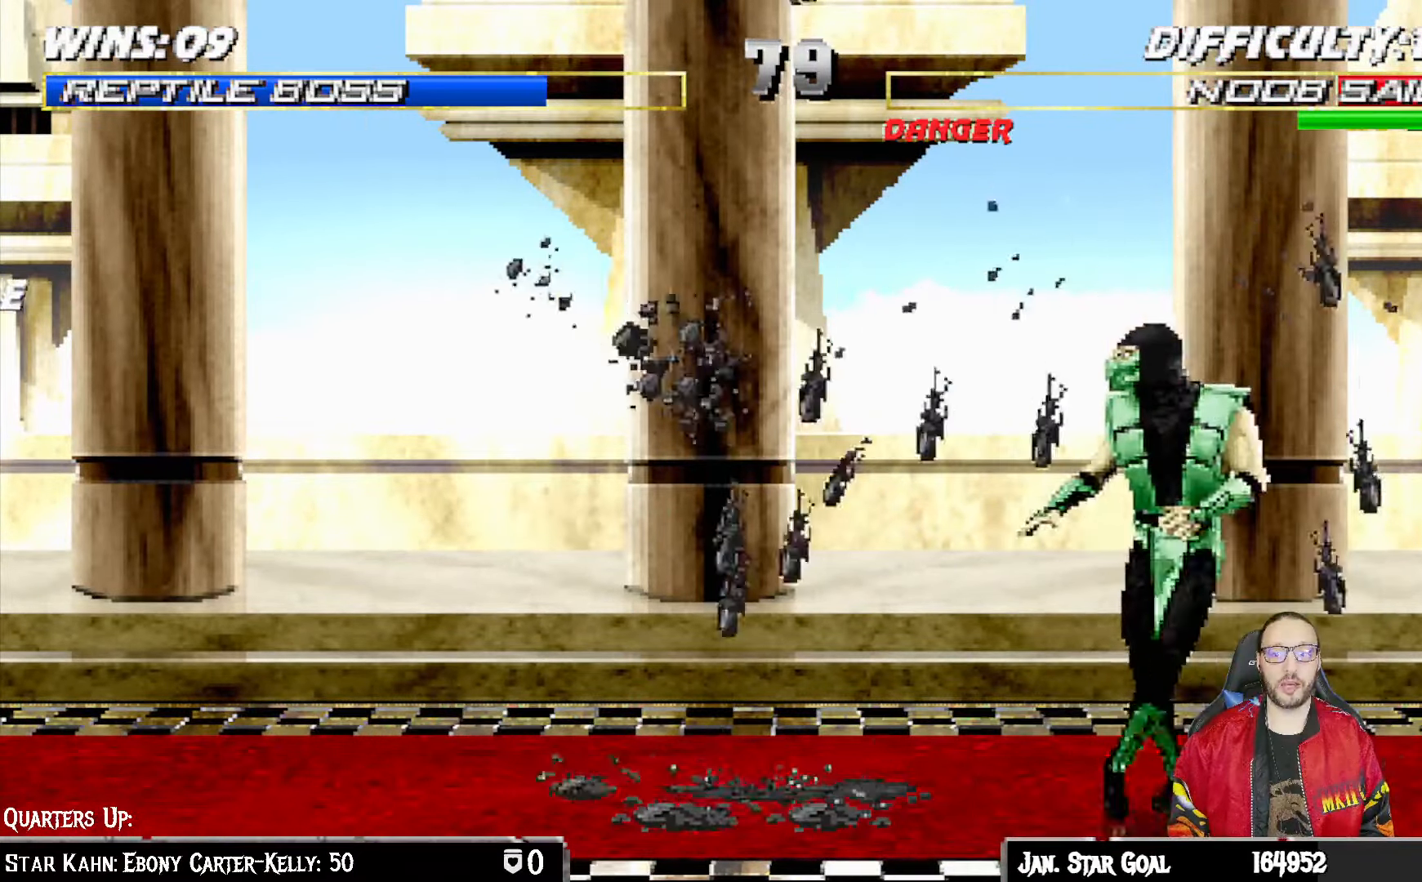
{"buttons": ["L1", "DPAD_LEFT"], "left_stick": "center", "right_stick": "center", "events": [[50, "DPAD_LEFT", "up"], [83, "L1", "up"], [150, "DPAD_LEFT", "down"], [167, "L1", "down"], [283, "SQUARE", "down"], [433, "DPAD_LEFT", "up"], [450, "L1", "up"], [450, "SQUARE", "up"], [483, "L1", "down"], [500, "DPAD_LEFT", "down"]]}
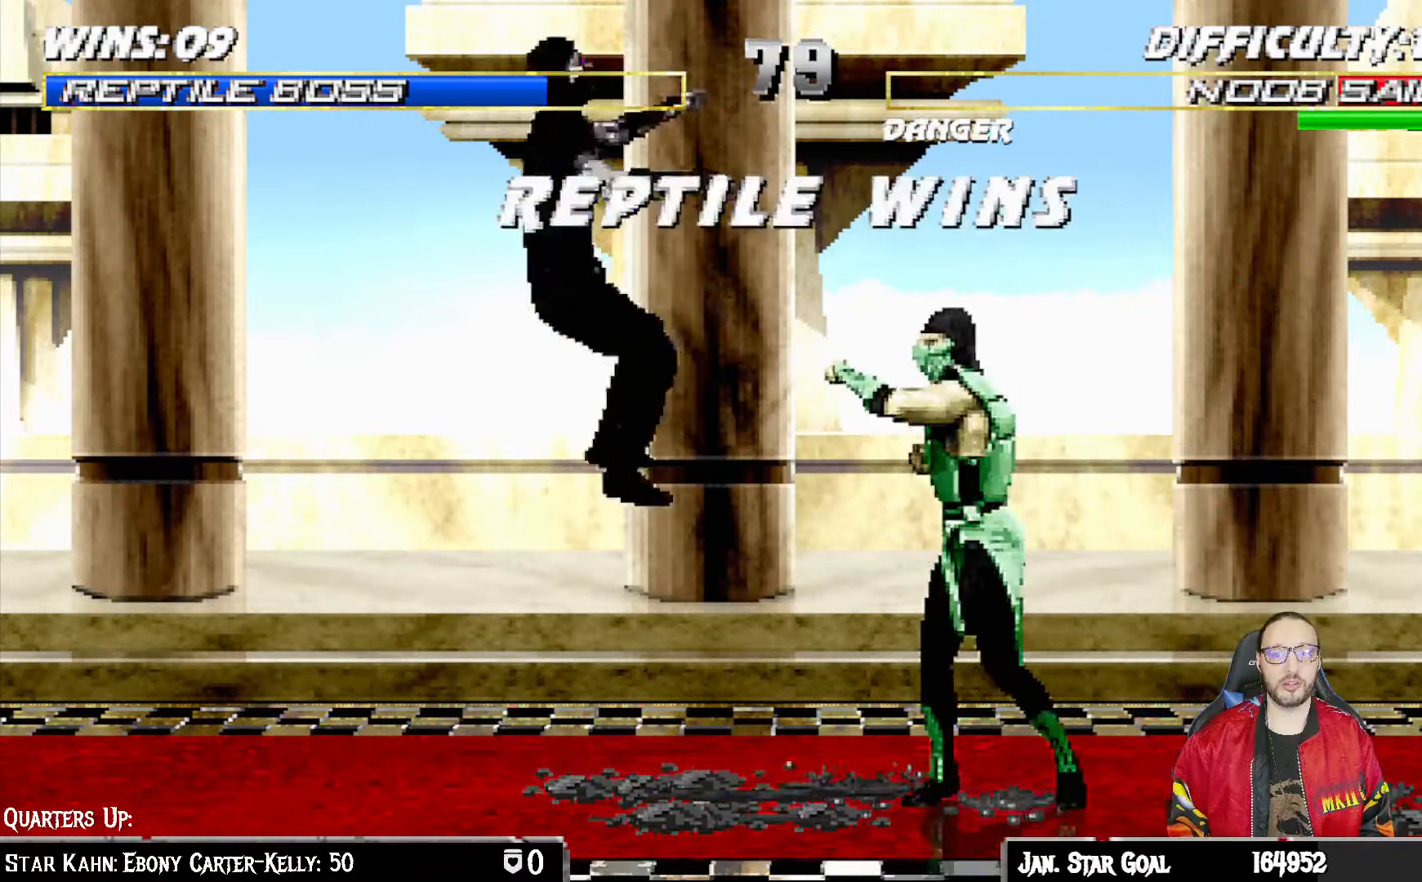
{"buttons": ["DPAD_RIGHT"], "left_stick": "center", "right_stick": "center", "events": [[17, "DPAD_UP", "down"], [167, "TRIANGLE", "down"], [233, "DPAD_LEFT", "up"], [250, "DPAD_UP", "up"], [267, "TRIANGLE", "up"], [283, "L1", "up"], [317, "TRIANGLE", "down"], [433, "DPAD_RIGHT", "down"], [450, "TRIANGLE", "up"]]}
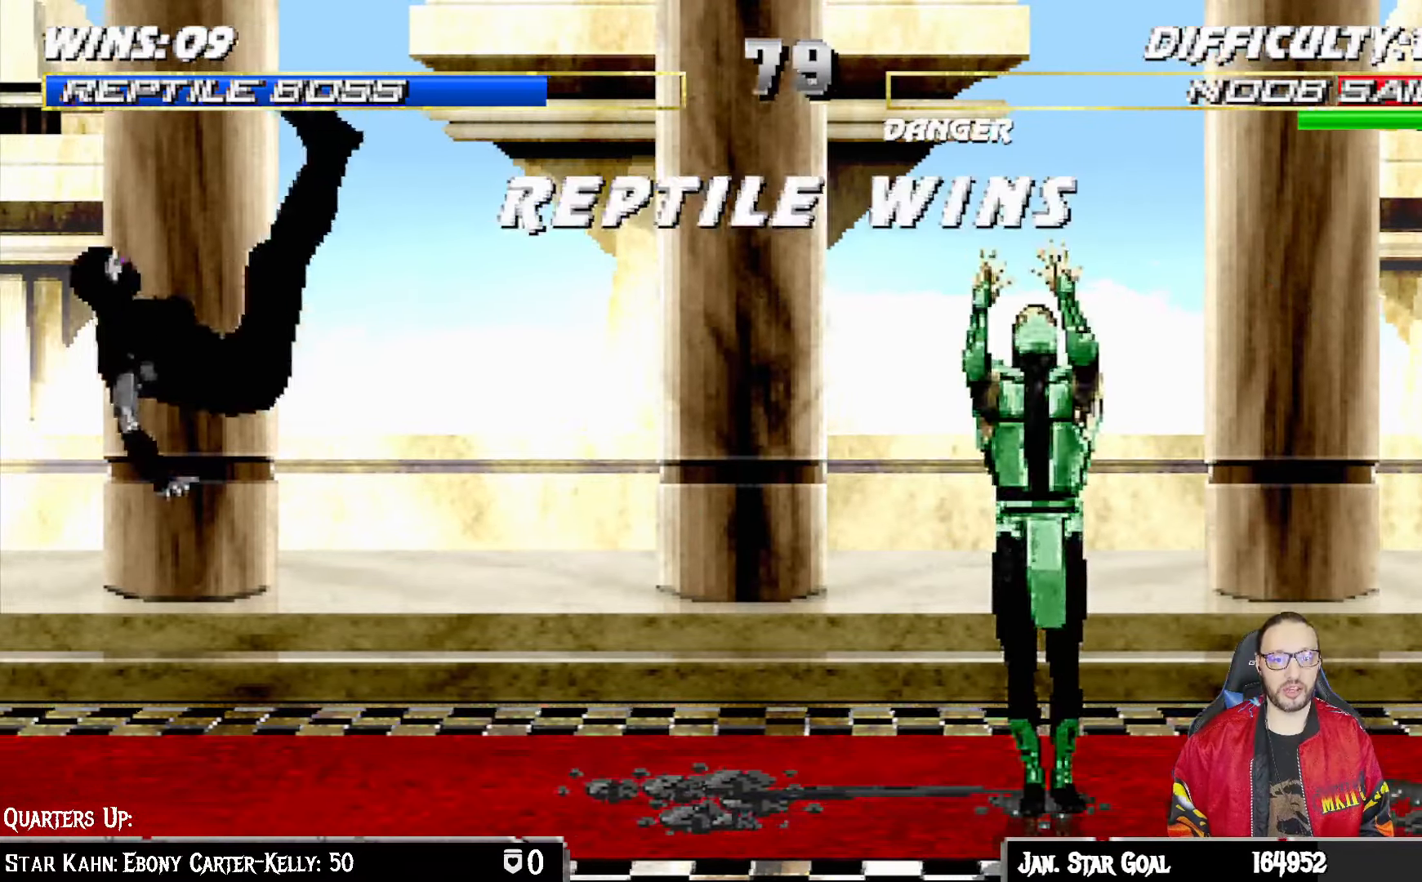
{"buttons": [], "left_stick": "center", "right_stick": "center", "events": [[50, "DPAD_RIGHT", "up"], [133, "TRIANGLE", "down"], [183, "L1", "down"], [283, "TRIANGLE", "up"], [300, "L1", "up"]]}